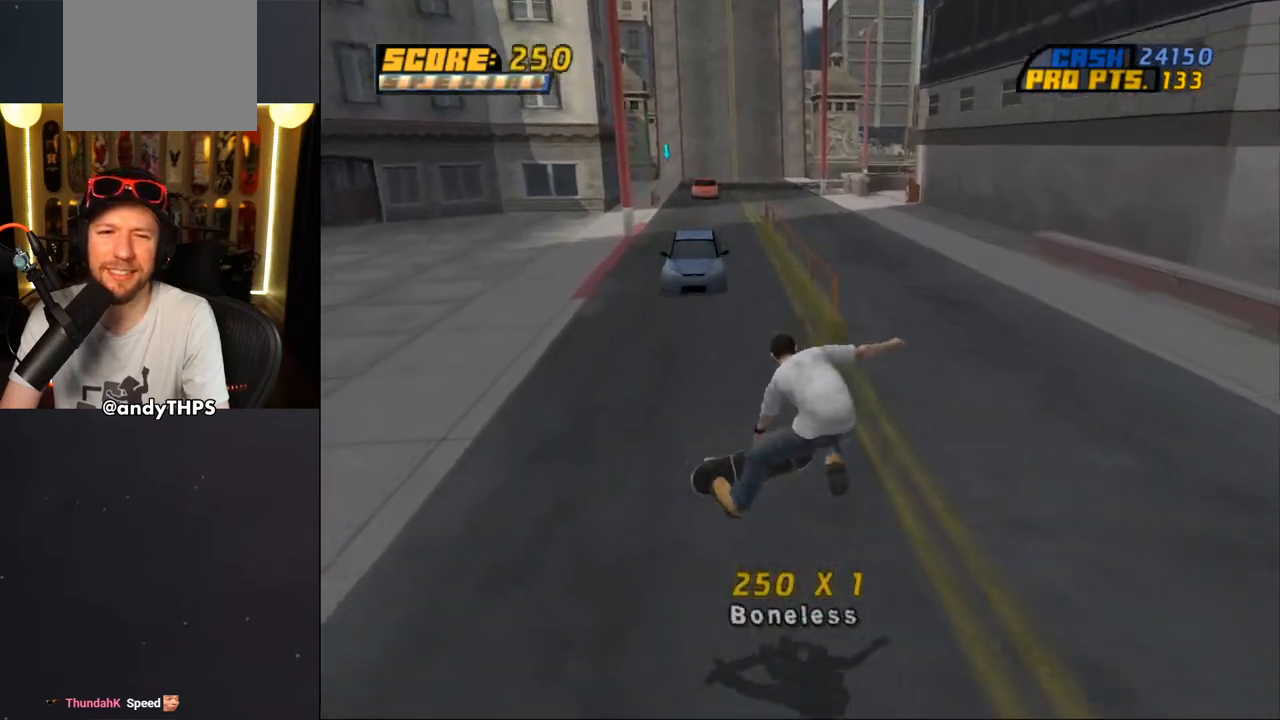
Gameplay with a controller (PlayStation layout); each line is a JSON object with the inputs held at the frame after it. "events" lists button and stick changes between this image and that frame as [ms after this image, input, new state], when the widget could be followed in between. Not read: L1 START.
{"buttons": ["CROSS", "DPAD_UP"], "left_stick": "center", "right_stick": "center", "events": [[50, "DPAD_UP", "down"], [67, "DPAD_UP", "up"], [200, "DPAD_UP", "down"], [217, "DPAD_LEFT", "down"], [350, "DPAD_LEFT", "up"], [367, "DPAD_UP", "up"], [417, "DPAD_UP", "down"]]}
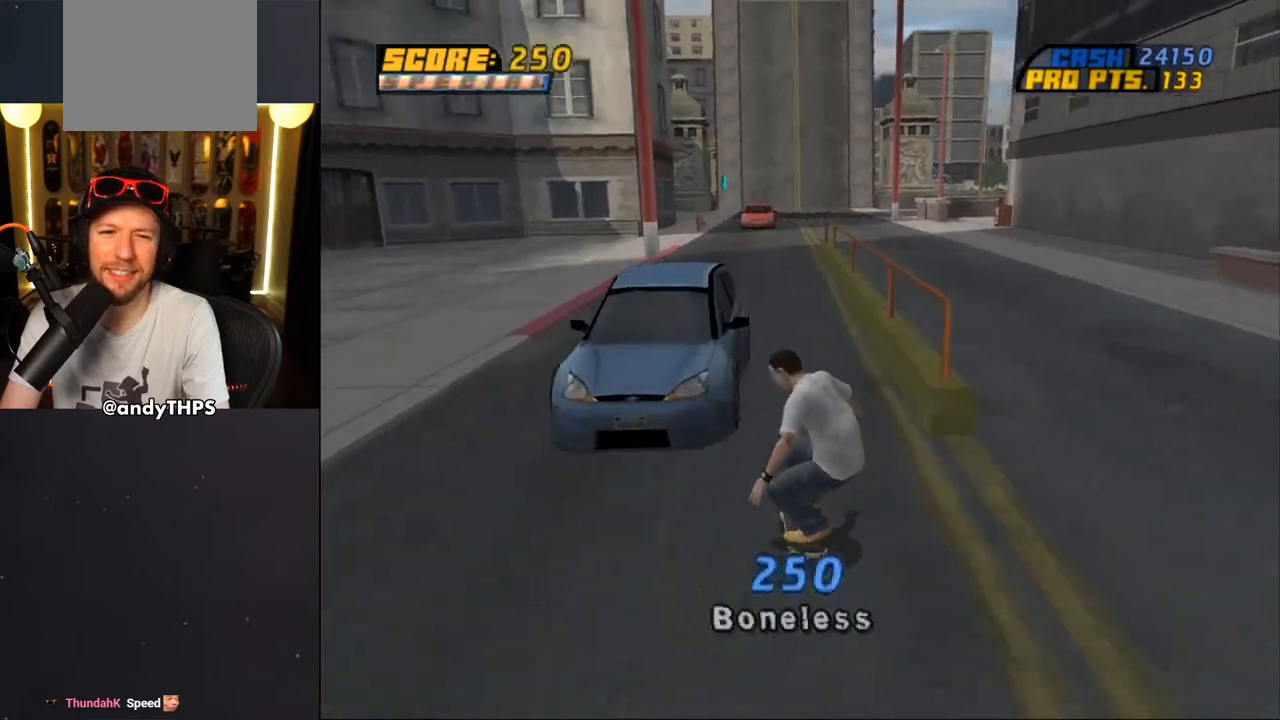
{"buttons": ["CROSS", "DPAD_UP"], "left_stick": "center", "right_stick": "center", "events": []}
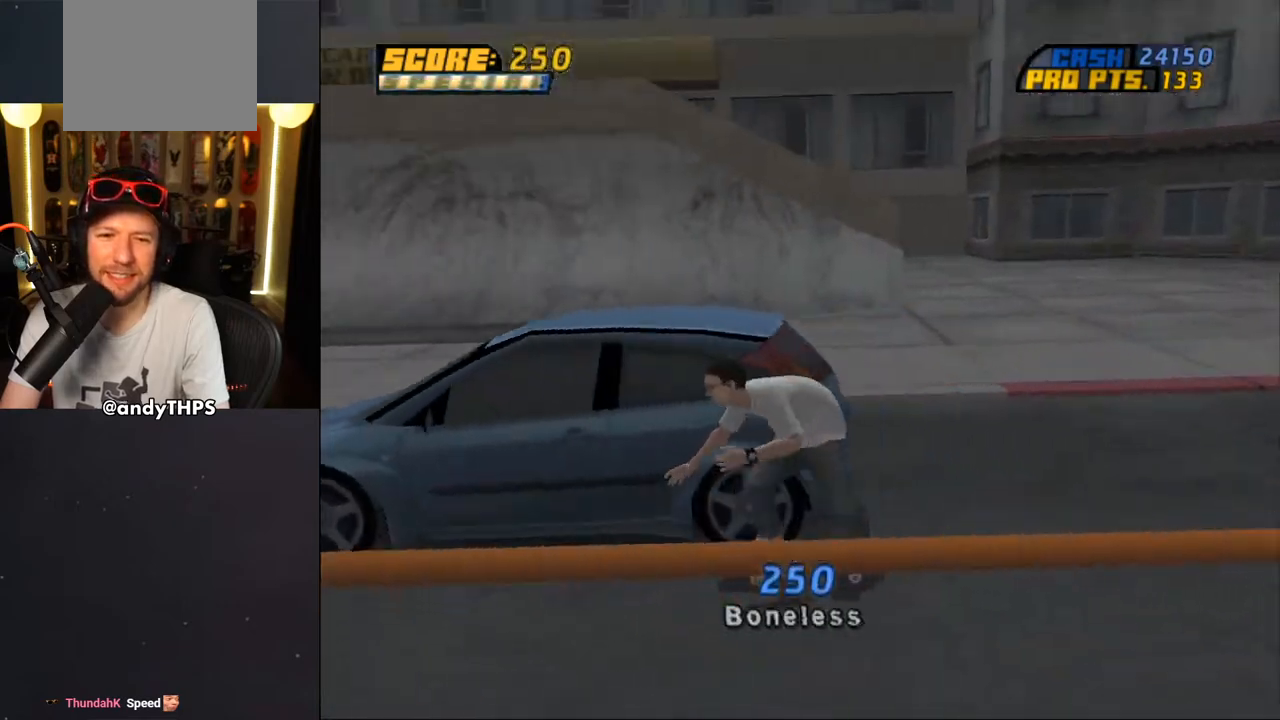
{"buttons": ["CROSS", "R1", "DPAD_RIGHT"], "left_stick": "center", "right_stick": "center", "events": [[17, "DPAD_UP", "up"], [417, "R1", "down"], [433, "DPAD_RIGHT", "down"]]}
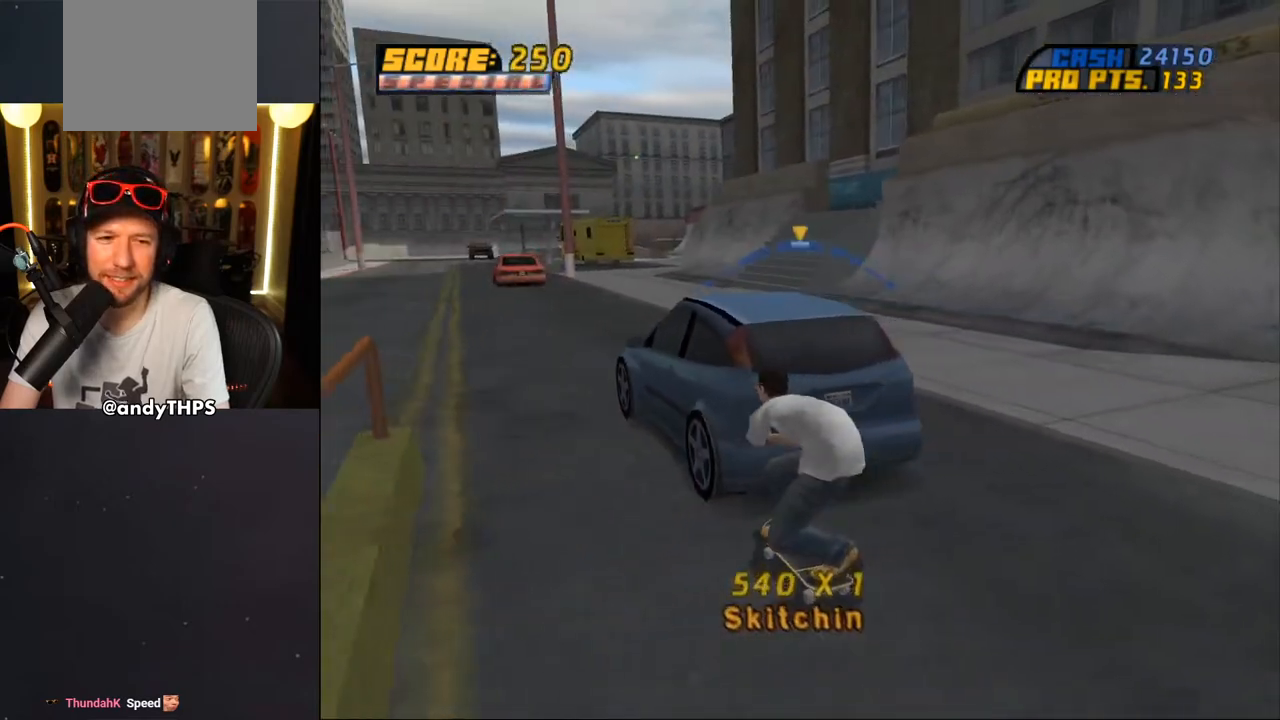
{"buttons": ["CROSS", "DPAD_LEFT"], "left_stick": "center", "right_stick": "center", "events": [[17, "DPAD_RIGHT", "up"], [17, "R1", "up"], [450, "DPAD_LEFT", "down"]]}
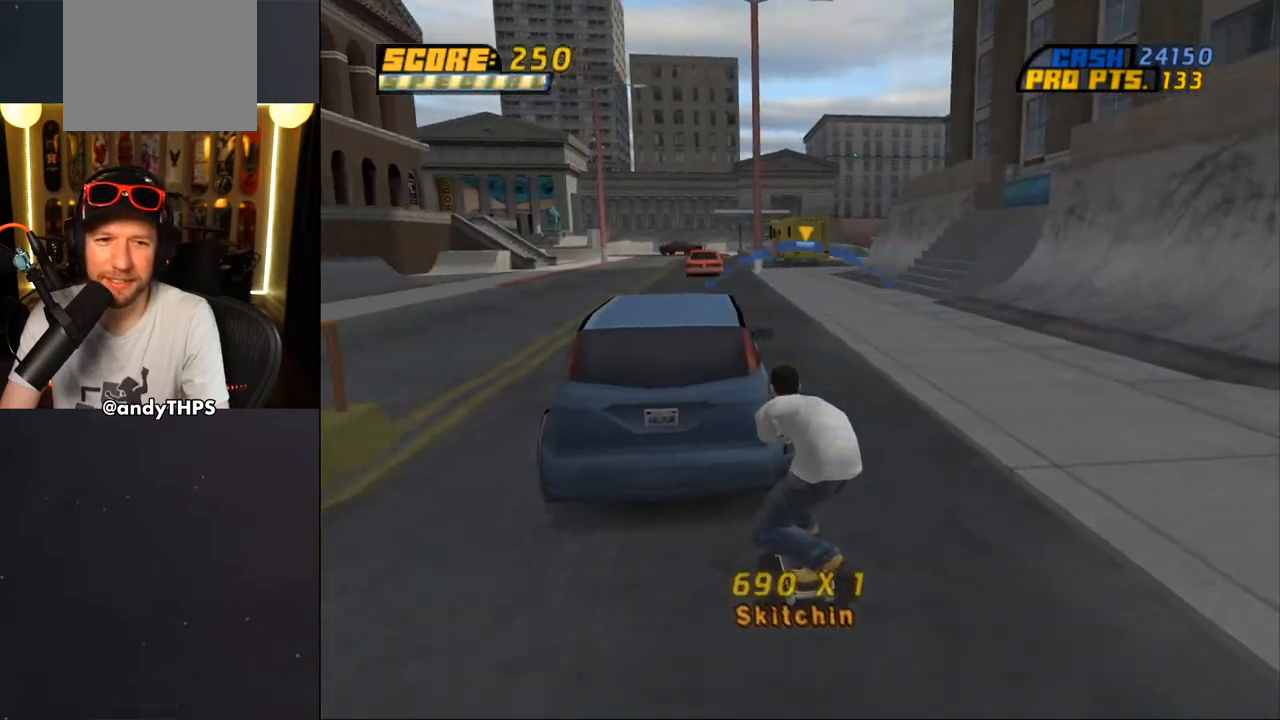
{"buttons": ["CROSS"], "left_stick": "center", "right_stick": "center", "events": [[17, "DPAD_LEFT", "up"], [233, "DPAD_RIGHT", "down"], [283, "DPAD_RIGHT", "up"]]}
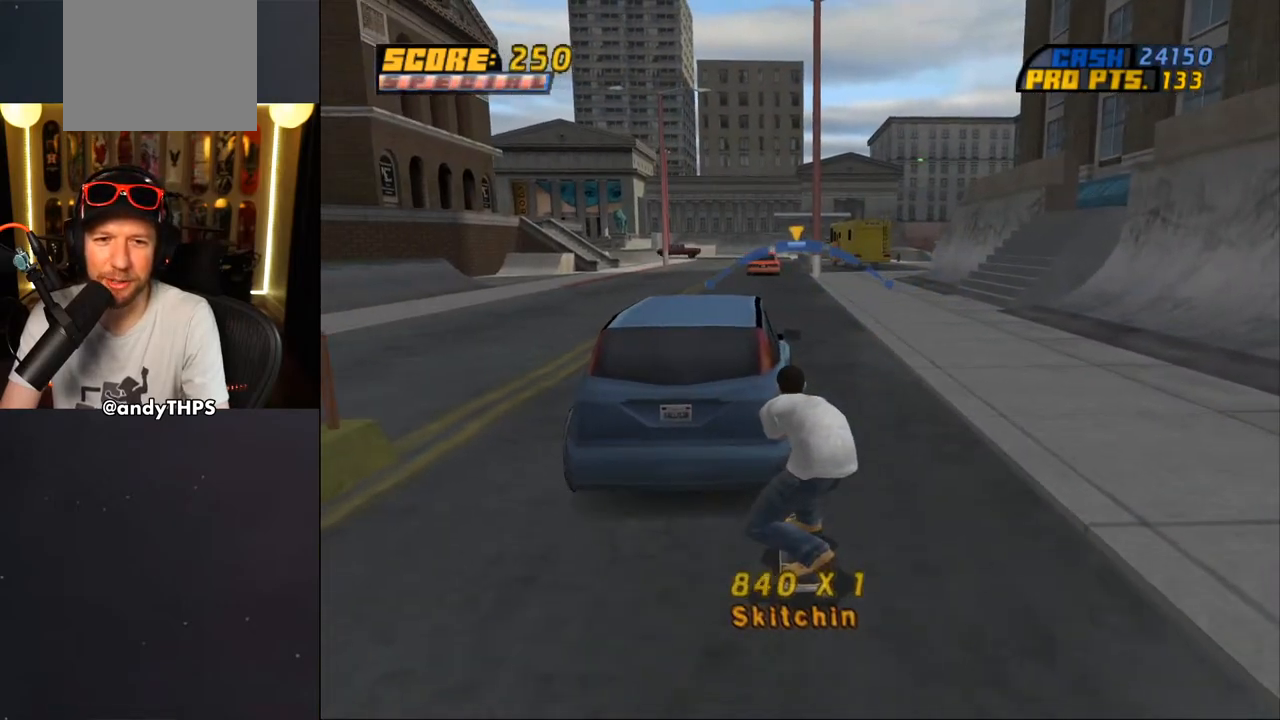
{"buttons": ["CROSS"], "left_stick": "center", "right_stick": "center", "events": [[267, "DPAD_RIGHT", "down"], [300, "DPAD_RIGHT", "up"]]}
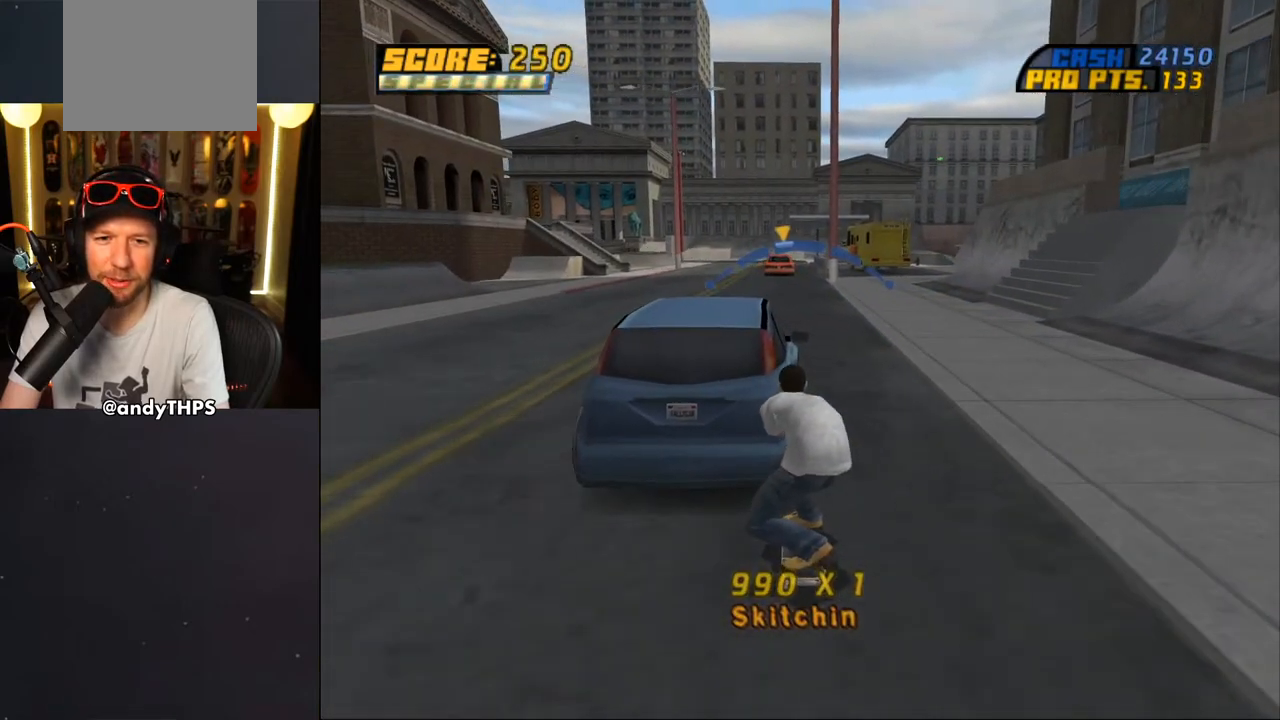
{"buttons": ["CROSS"], "left_stick": "center", "right_stick": "center", "events": [[367, "DPAD_RIGHT", "down"], [450, "DPAD_RIGHT", "up"]]}
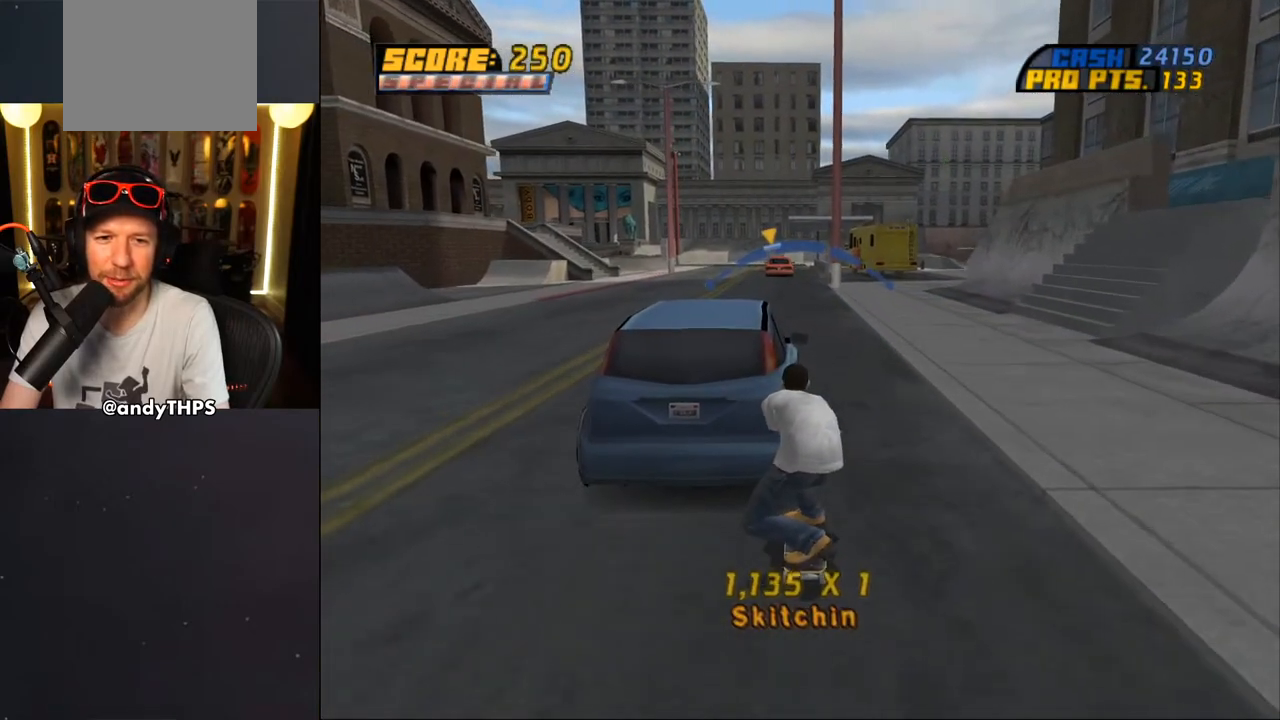
{"buttons": ["CROSS"], "left_stick": "center", "right_stick": "center", "events": []}
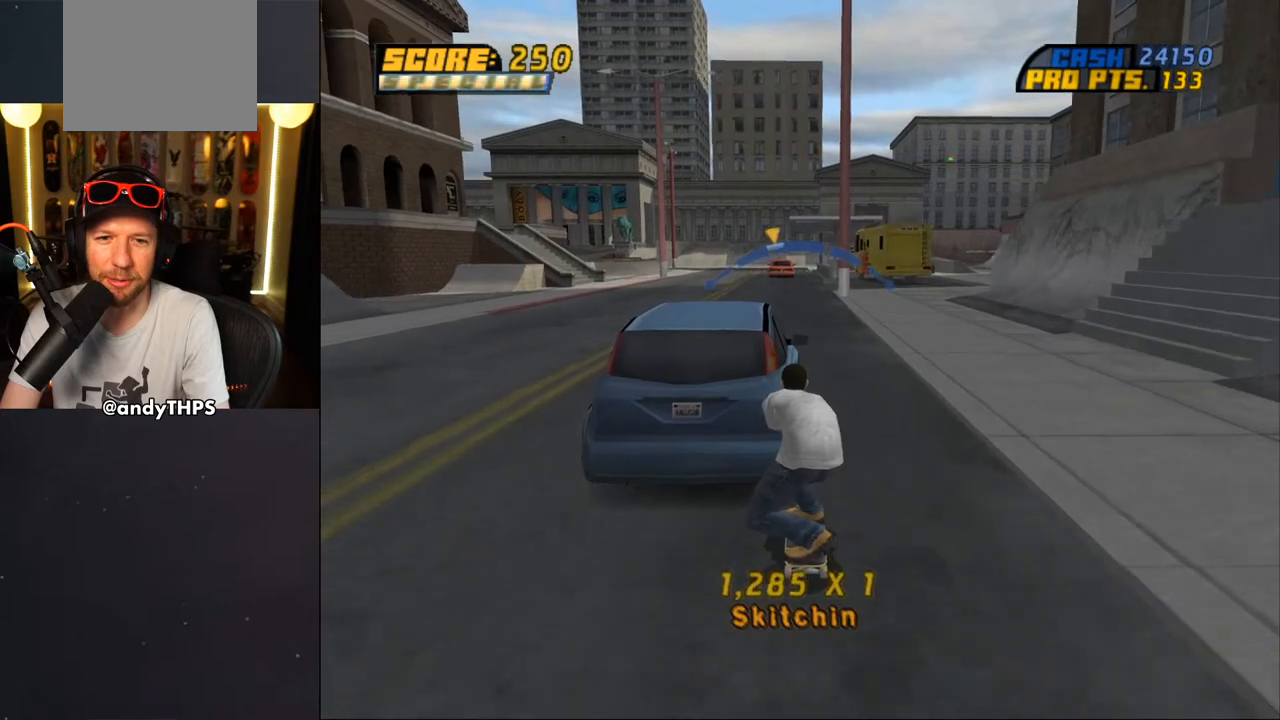
{"buttons": ["CROSS"], "left_stick": "center", "right_stick": "center", "events": []}
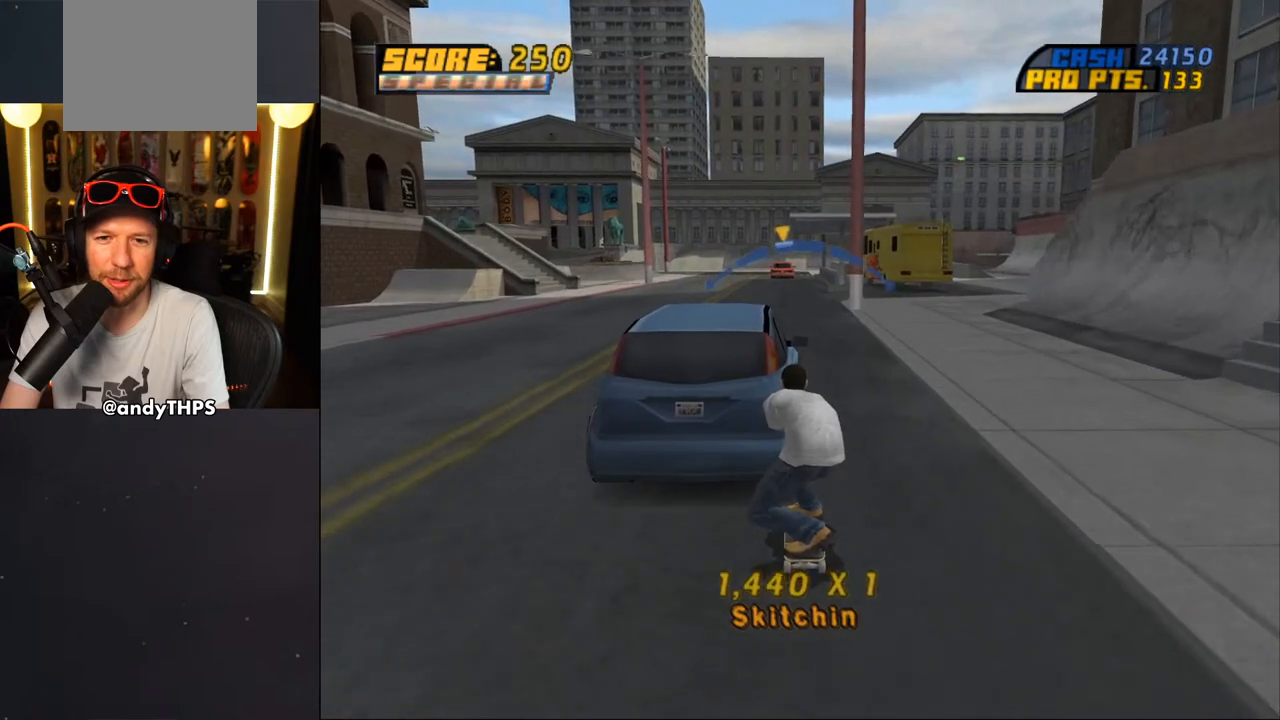
{"buttons": ["CROSS"], "left_stick": "center", "right_stick": "center", "events": []}
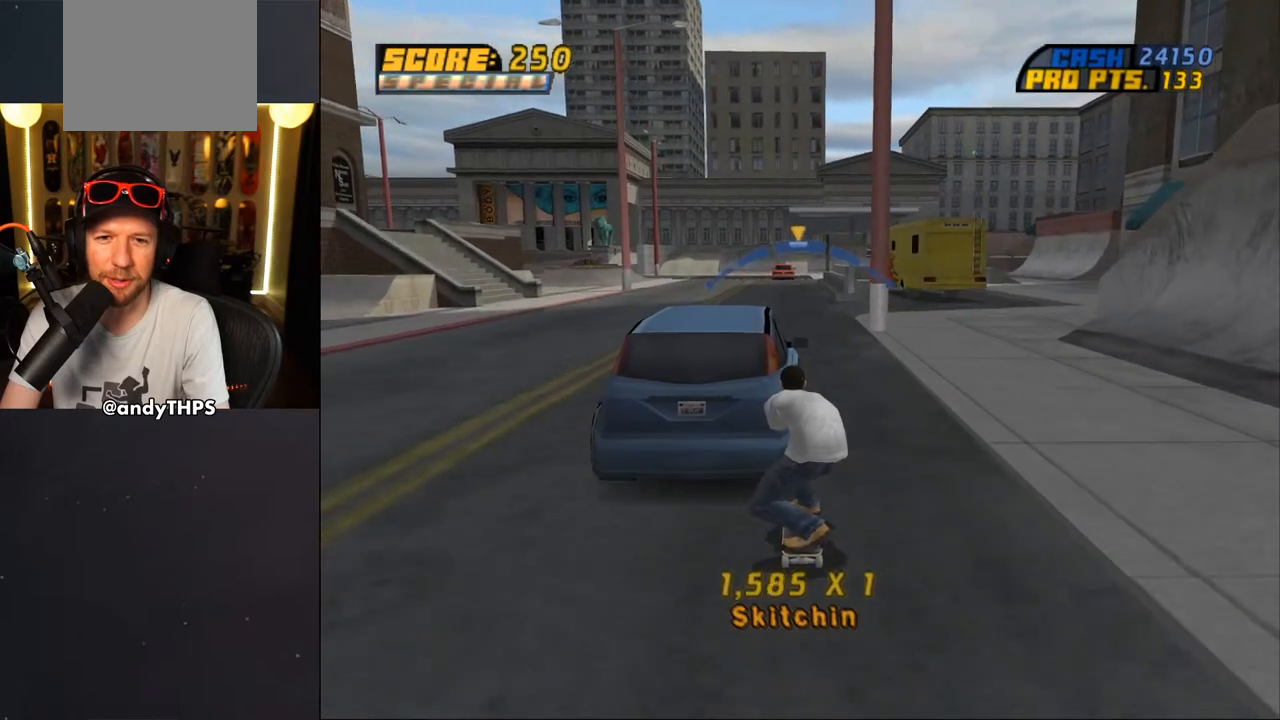
{"buttons": ["CROSS"], "left_stick": "center", "right_stick": "center", "events": [[317, "DPAD_LEFT", "down"], [317, "DPAD_UP", "down"], [417, "DPAD_LEFT", "up"], [417, "DPAD_UP", "up"]]}
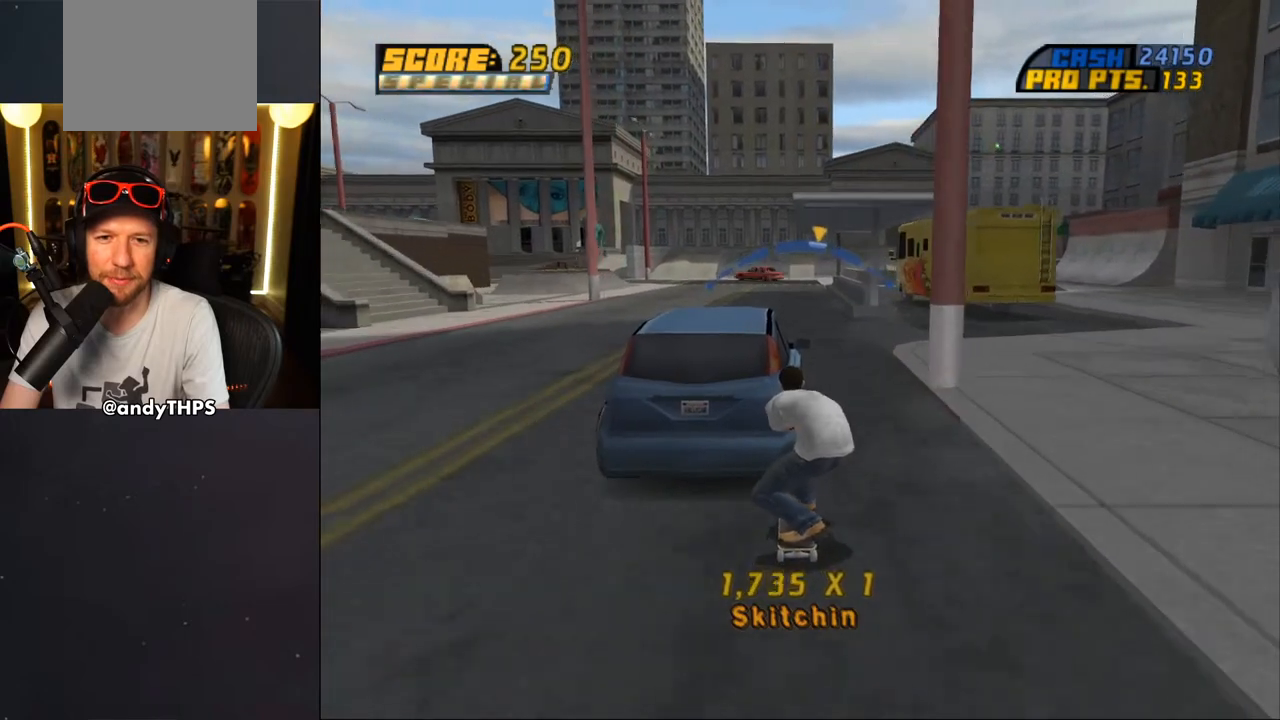
{"buttons": ["CROSS"], "left_stick": "center", "right_stick": "center", "events": [[217, "DPAD_RIGHT", "down"], [267, "DPAD_RIGHT", "up"]]}
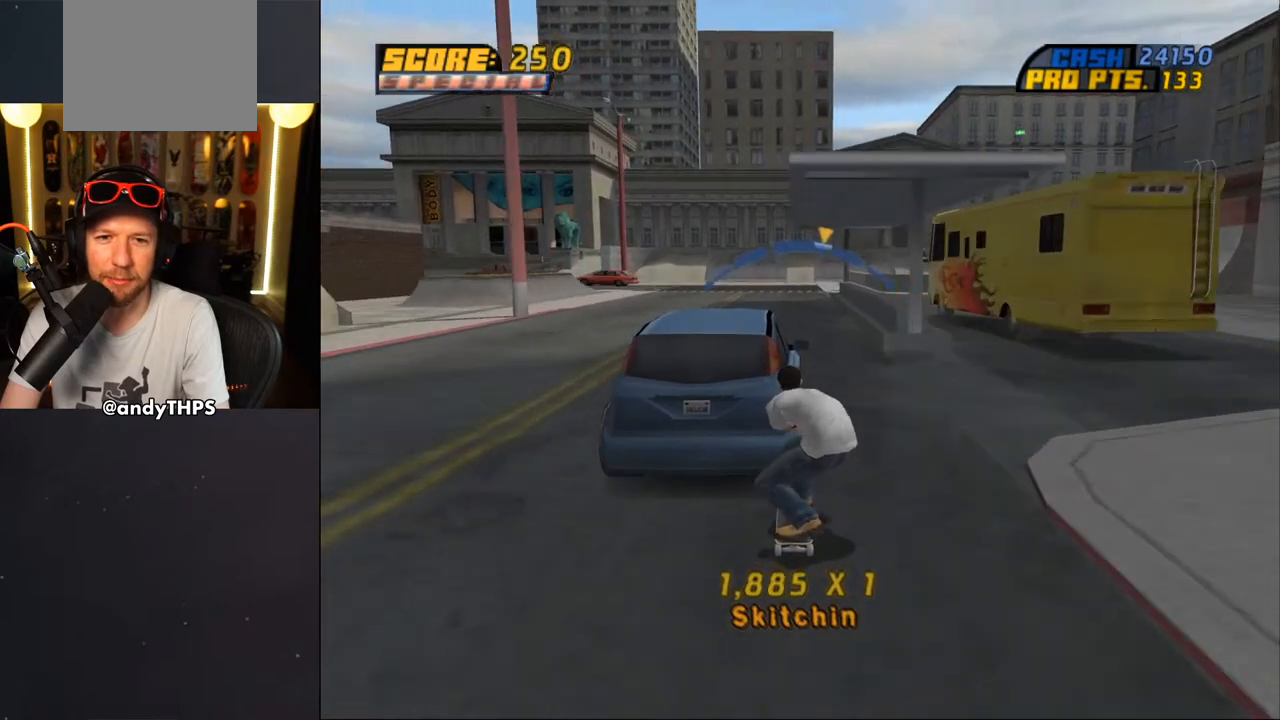
{"buttons": ["CROSS"], "left_stick": "center", "right_stick": "center", "events": [[67, "DPAD_LEFT", "down"], [167, "DPAD_LEFT", "up"]]}
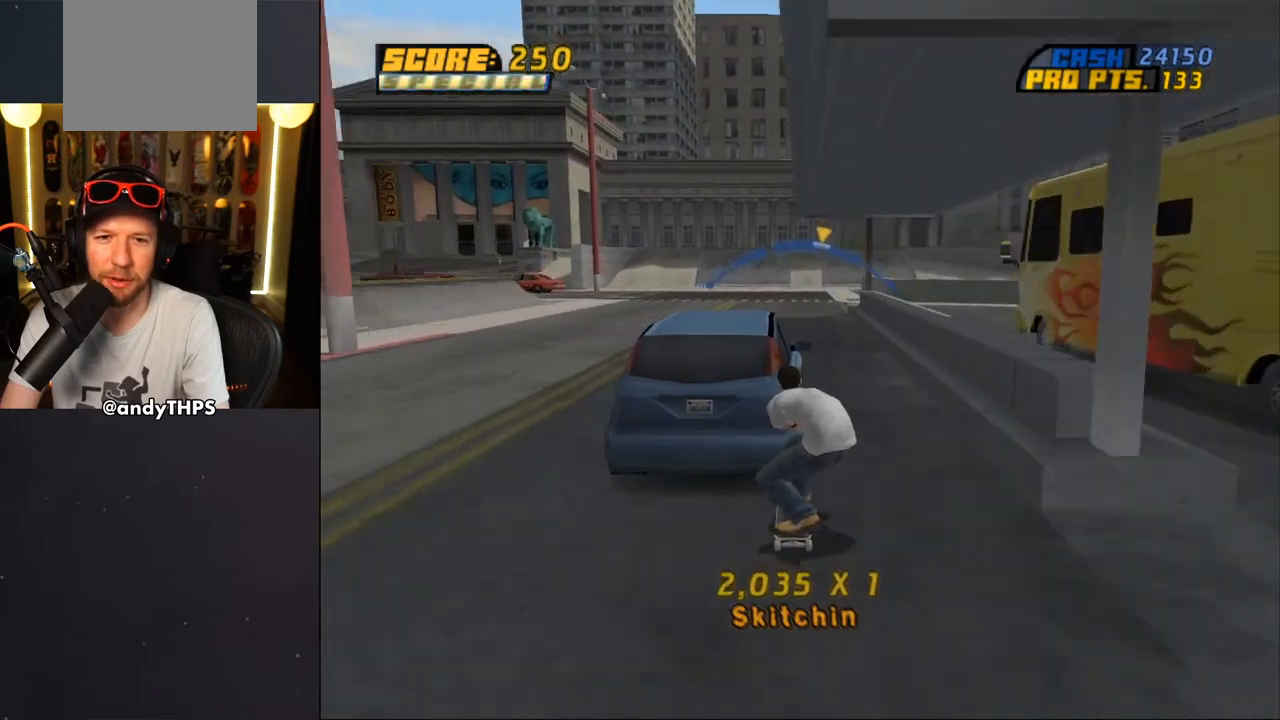
{"buttons": ["CROSS"], "left_stick": "center", "right_stick": "center", "events": [[67, "DPAD_RIGHT", "down"], [167, "DPAD_RIGHT", "up"], [383, "DPAD_LEFT", "down"], [467, "DPAD_LEFT", "up"]]}
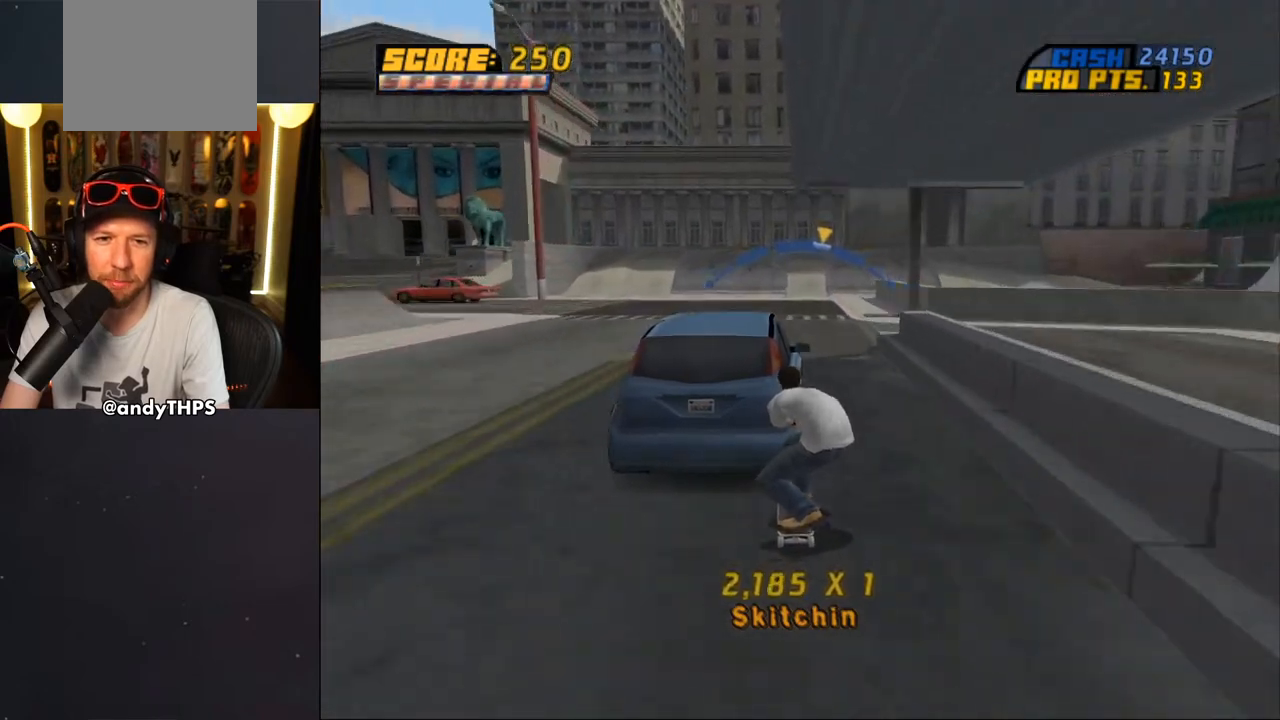
{"buttons": ["CROSS"], "left_stick": "center", "right_stick": "center", "events": [[183, "DPAD_RIGHT", "down"], [300, "DPAD_RIGHT", "up"]]}
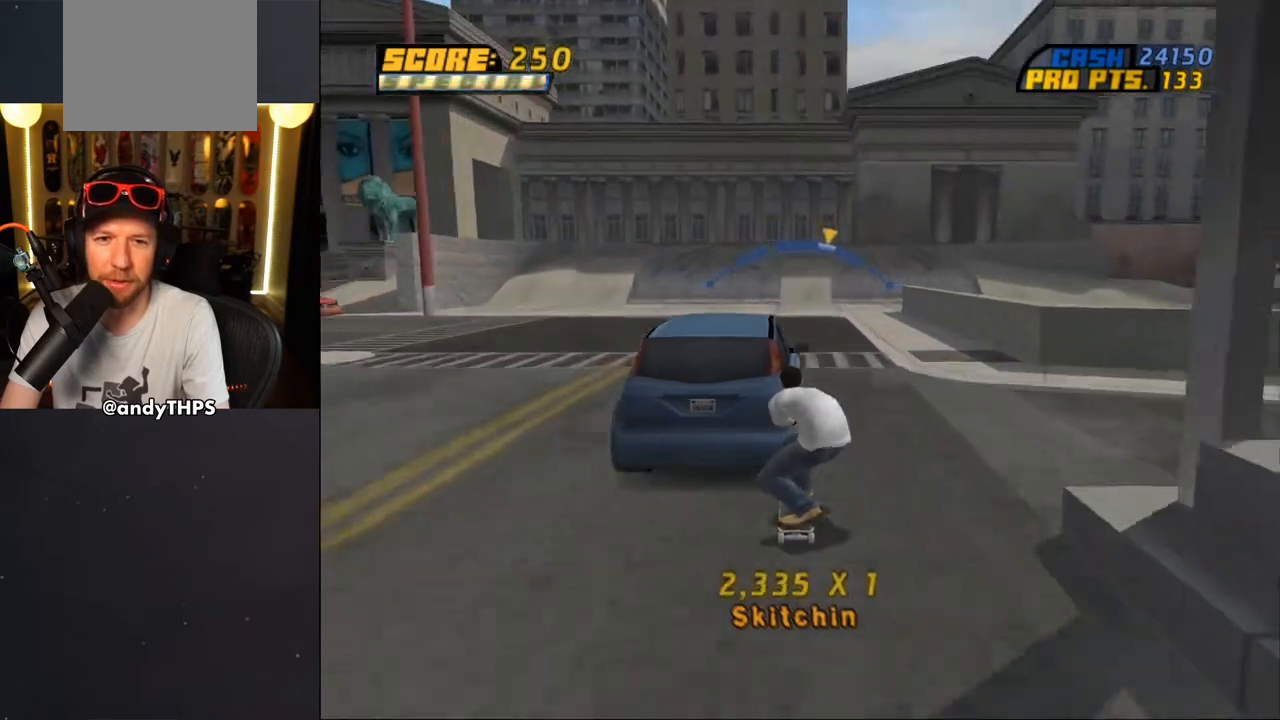
{"buttons": ["CROSS", "DPAD_RIGHT"], "left_stick": "center", "right_stick": "center", "events": [[17, "DPAD_LEFT", "down"], [100, "DPAD_LEFT", "up"], [350, "DPAD_DOWN", "down"], [433, "DPAD_DOWN", "up"], [483, "DPAD_RIGHT", "down"]]}
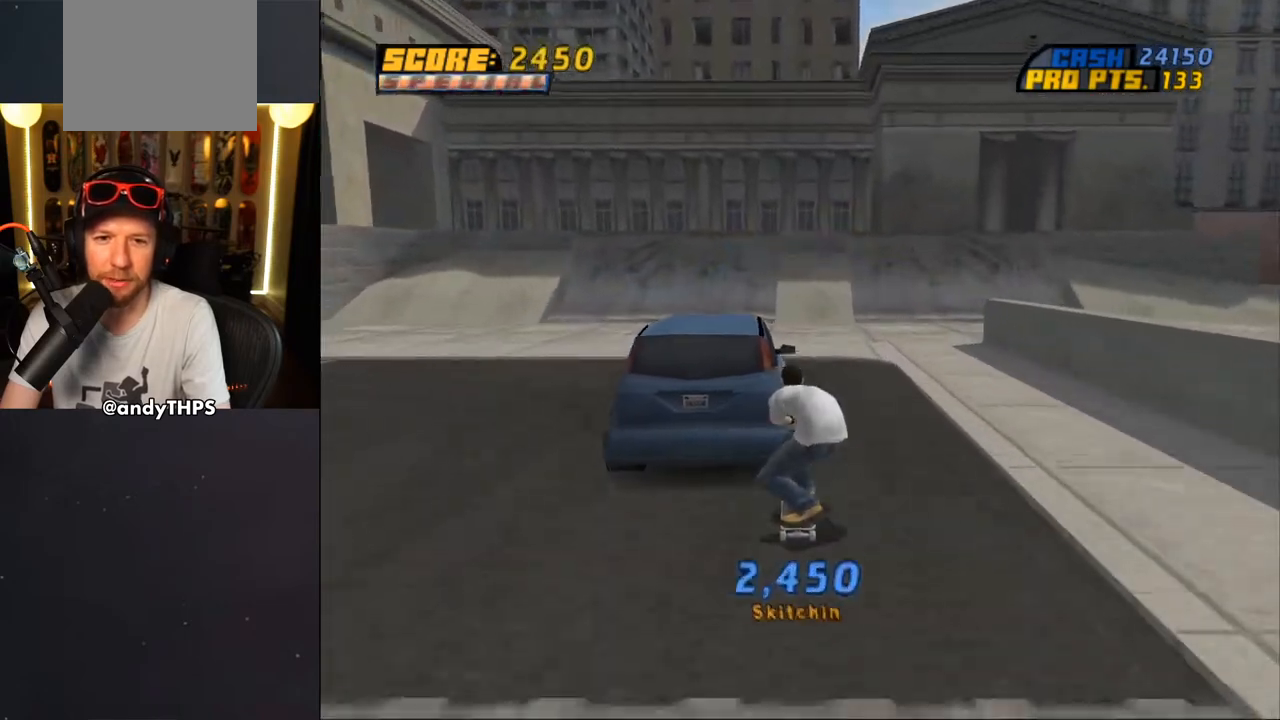
{"buttons": ["CROSS", "DPAD_LEFT"], "left_stick": "center", "right_stick": "center", "events": [[67, "R1", "down"], [133, "R1", "up"], [250, "DPAD_RIGHT", "up"], [267, "DPAD_RIGHT", "down"], [300, "DPAD_RIGHT", "up"], [367, "DPAD_LEFT", "down"], [367, "DPAD_UP", "down"], [467, "DPAD_UP", "up"]]}
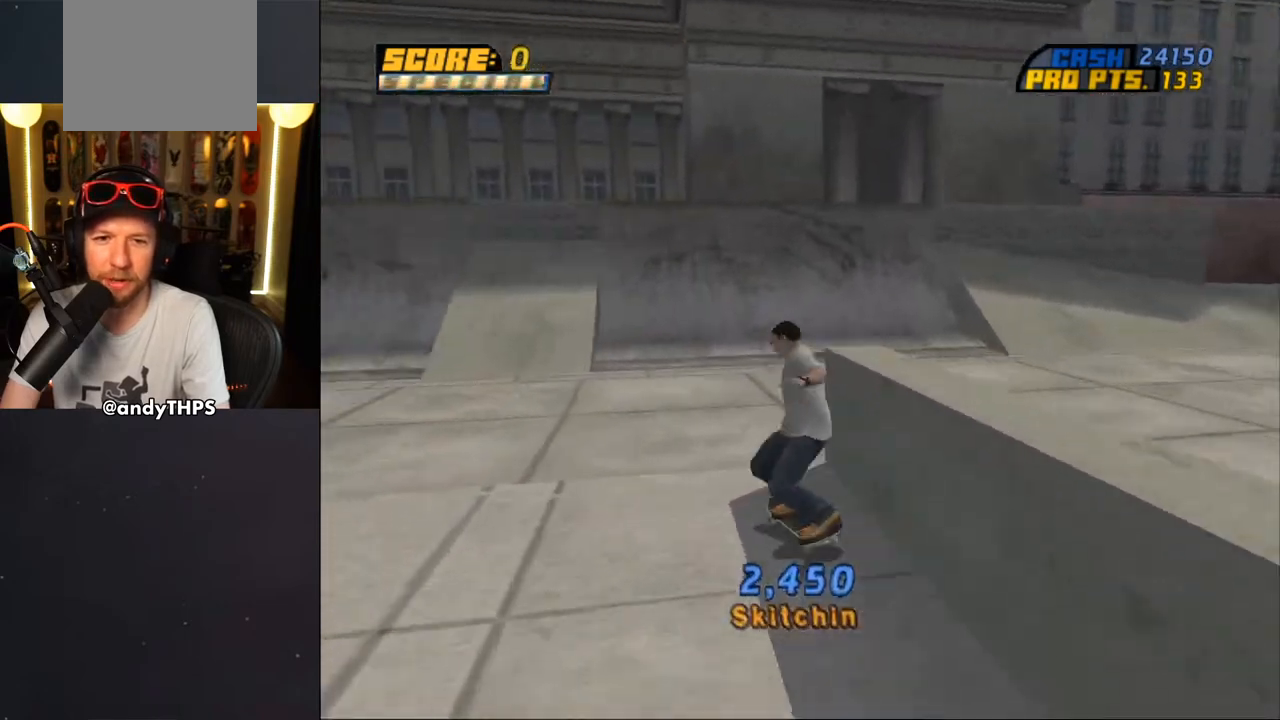
{"buttons": ["CROSS", "DPAD_RIGHT"], "left_stick": "center", "right_stick": "center", "events": [[17, "DPAD_LEFT", "up"], [117, "DPAD_RIGHT", "down"], [283, "DPAD_DOWN", "down"], [417, "DPAD_DOWN", "up"]]}
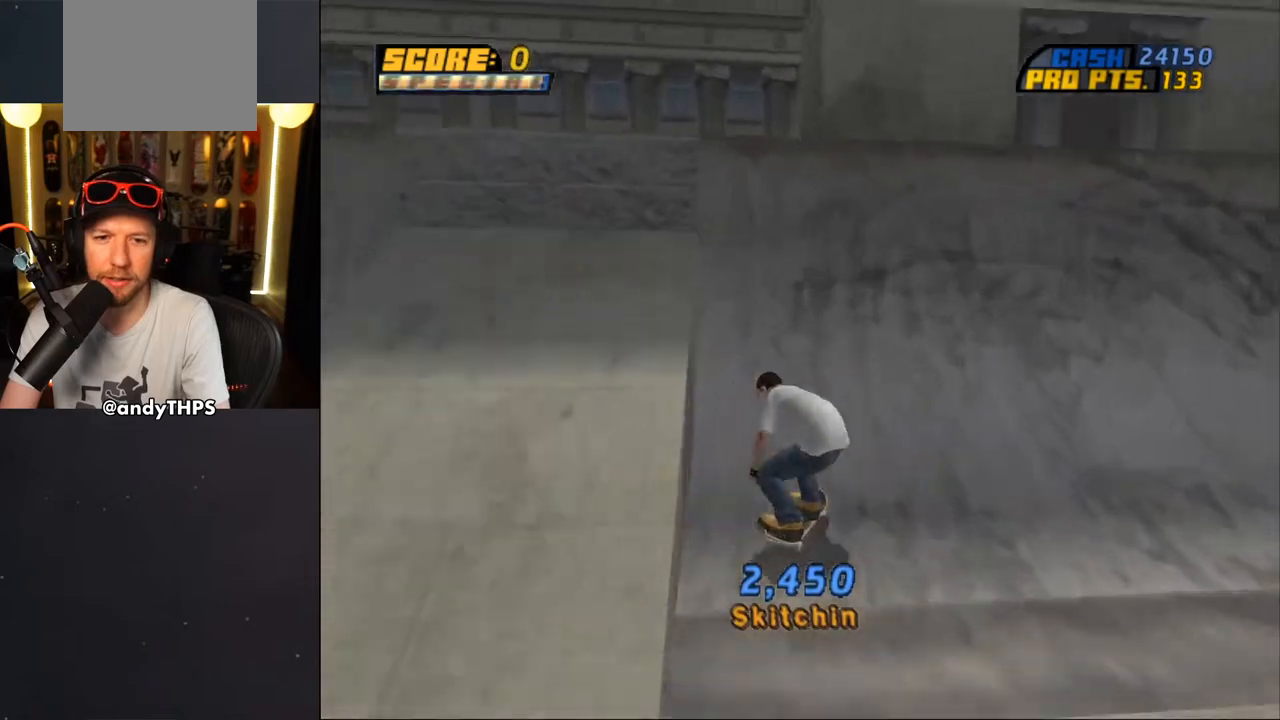
{"buttons": ["DPAD_UP", "DPAD_LEFT"], "left_stick": "center", "right_stick": "center", "events": [[117, "CROSS", "up"], [117, "TRIANGLE", "down"], [133, "DPAD_UP", "down"], [283, "DPAD_UP", "up"], [300, "DPAD_RIGHT", "up"], [350, "CROSS", "down"], [350, "TRIANGLE", "up"], [367, "DPAD_LEFT", "down"], [400, "DPAD_UP", "down"], [433, "CROSS", "up"]]}
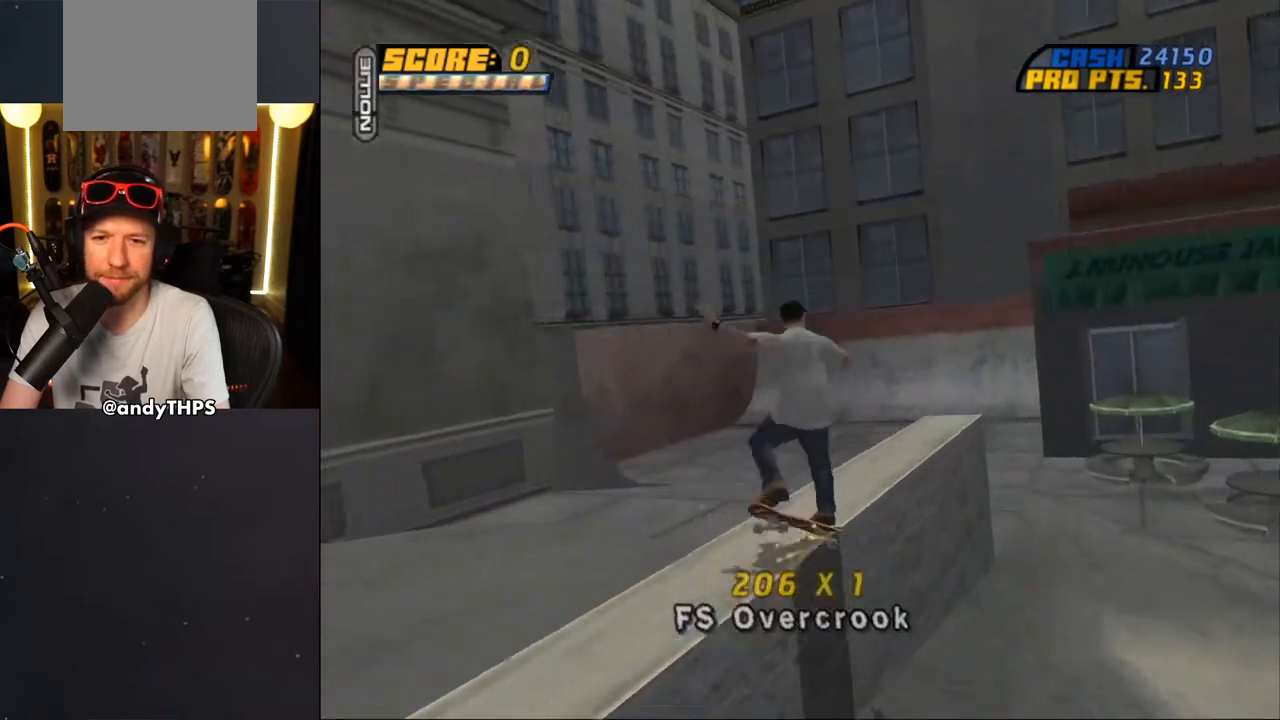
{"buttons": ["CROSS"], "left_stick": "center", "right_stick": "center", "events": [[17, "CROSS", "down"], [50, "DPAD_UP", "up"], [67, "DPAD_LEFT", "up"], [400, "R1", "down"], [483, "R1", "up"]]}
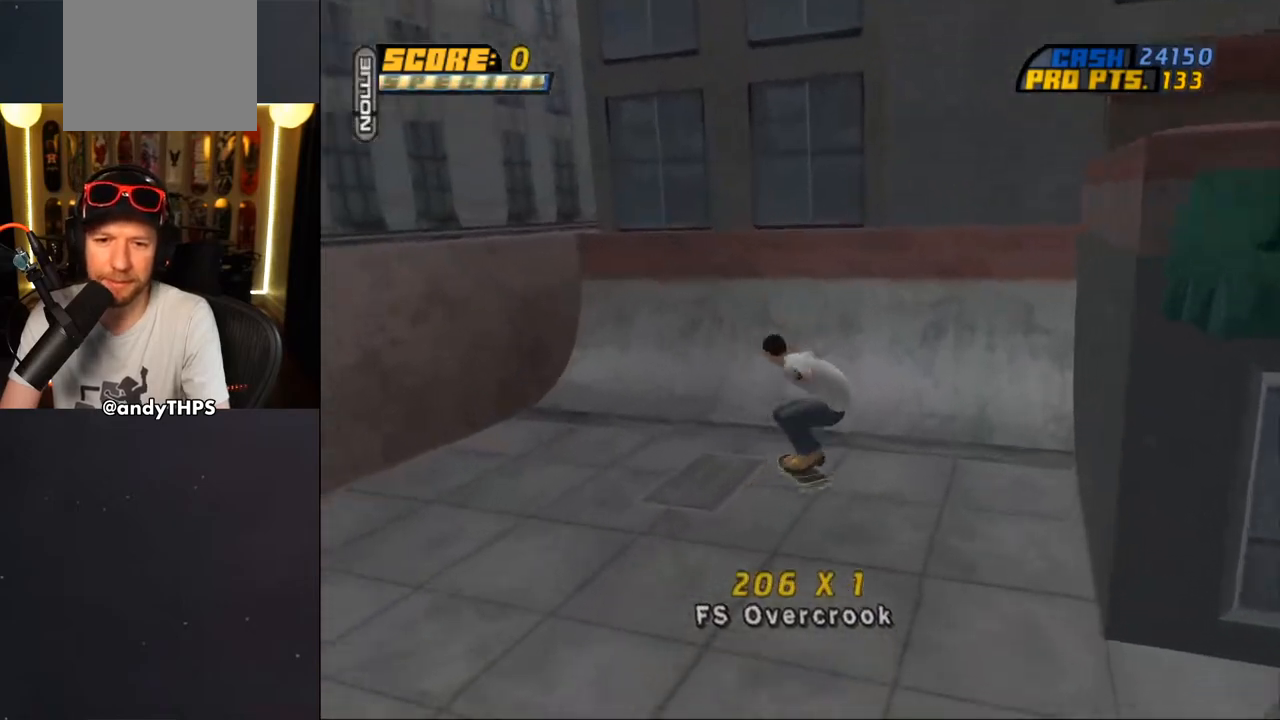
{"buttons": ["CROSS", "DPAD_DOWN", "DPAD_RIGHT"], "left_stick": "center", "right_stick": "center", "events": [[233, "DPAD_RIGHT", "down"], [267, "DPAD_DOWN", "down"]]}
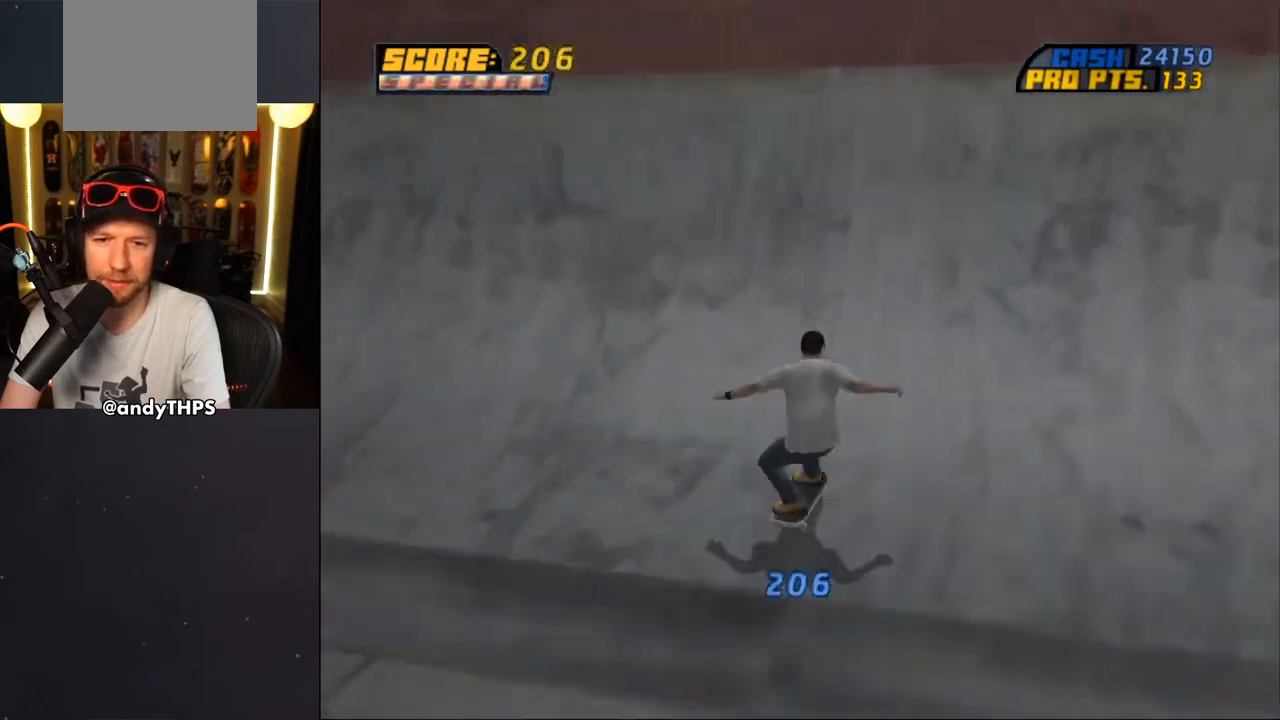
{"buttons": ["DPAD_RIGHT"], "left_stick": "center", "right_stick": "center", "events": [[17, "DPAD_DOWN", "up"], [83, "DPAD_RIGHT", "up"], [200, "CROSS", "up"], [433, "DPAD_RIGHT", "down"]]}
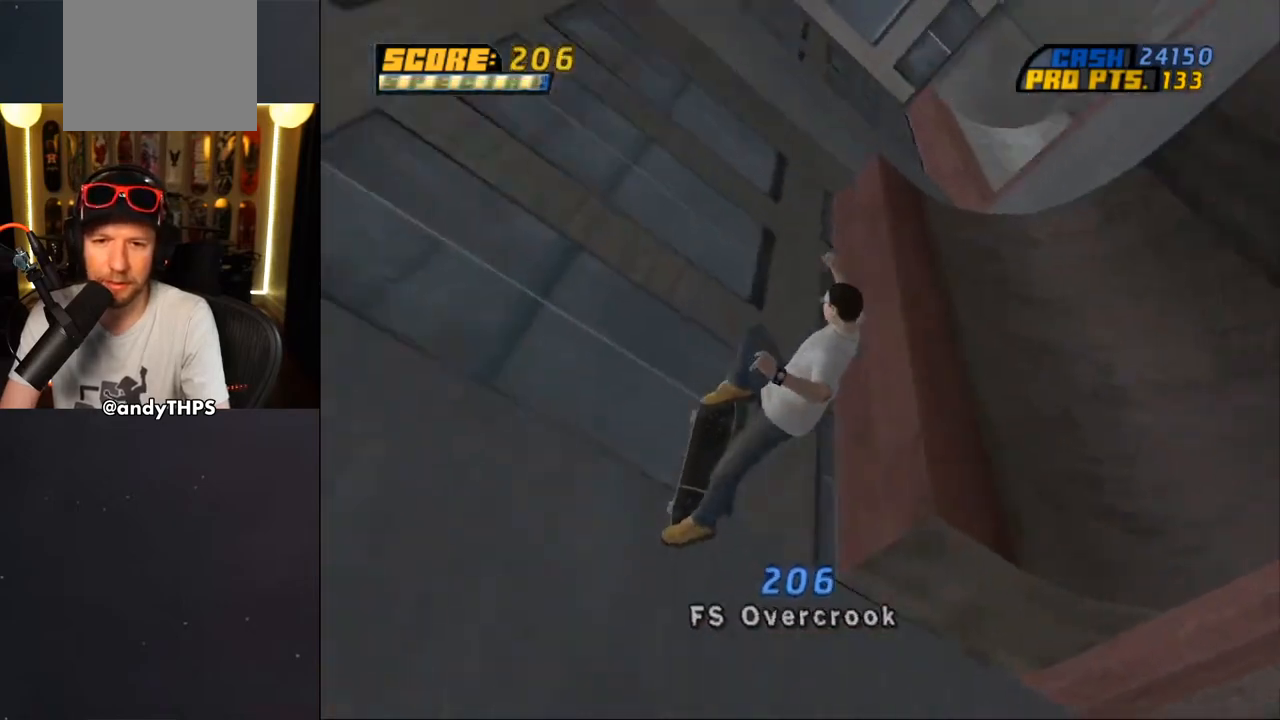
{"buttons": [], "left_stick": "center", "right_stick": "center", "events": [[17, "DPAD_RIGHT", "up"]]}
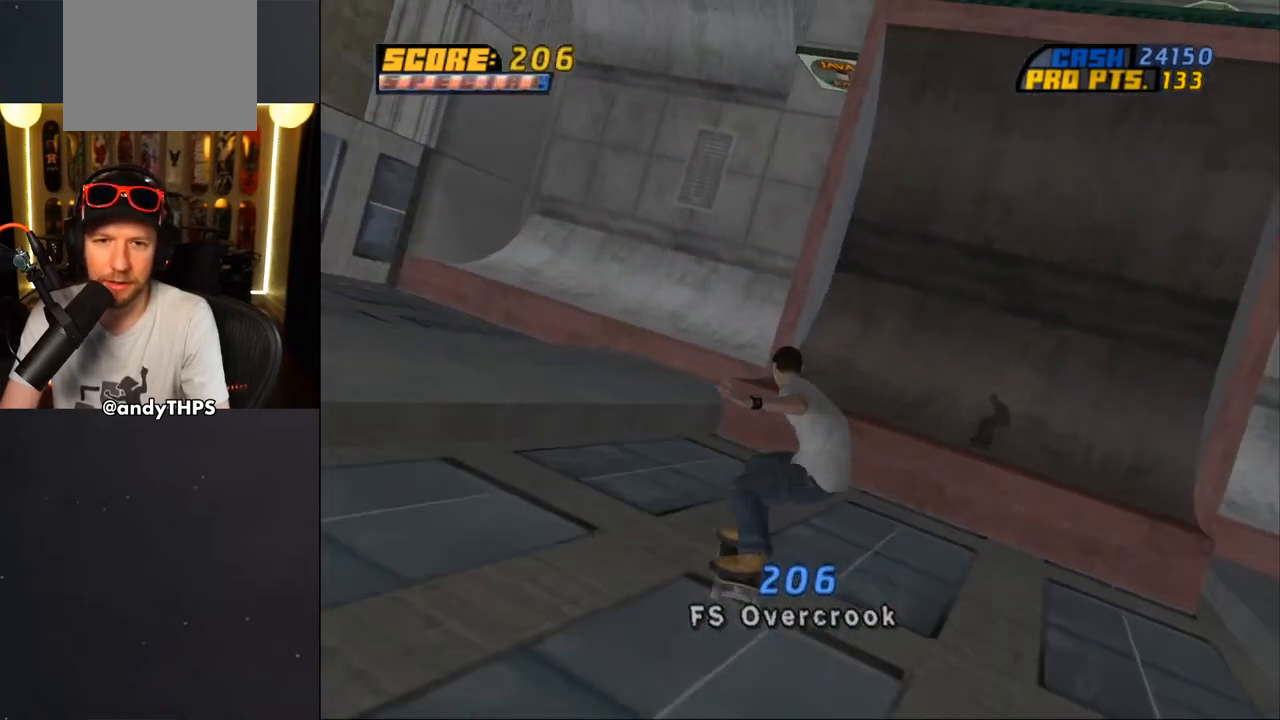
{"buttons": [], "left_stick": "center", "right_stick": "center", "events": []}
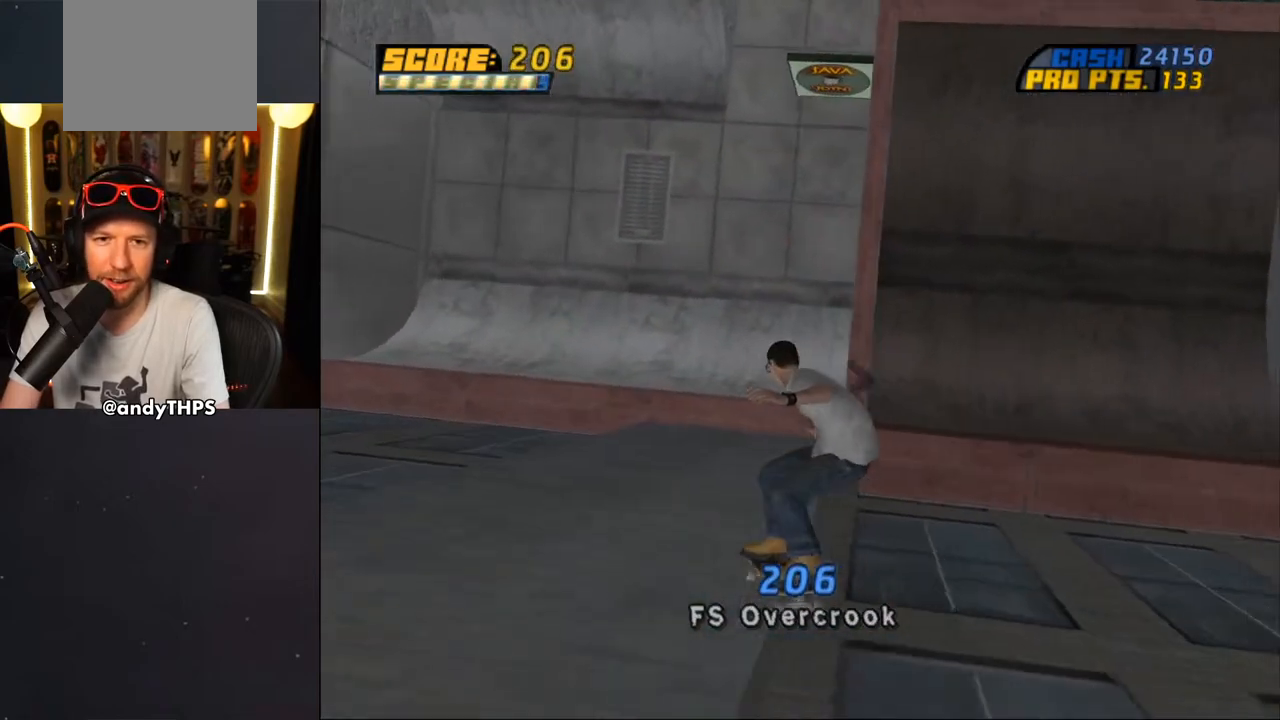
{"buttons": ["CROSS"], "left_stick": "center", "right_stick": "center", "events": [[350, "CROSS", "down"]]}
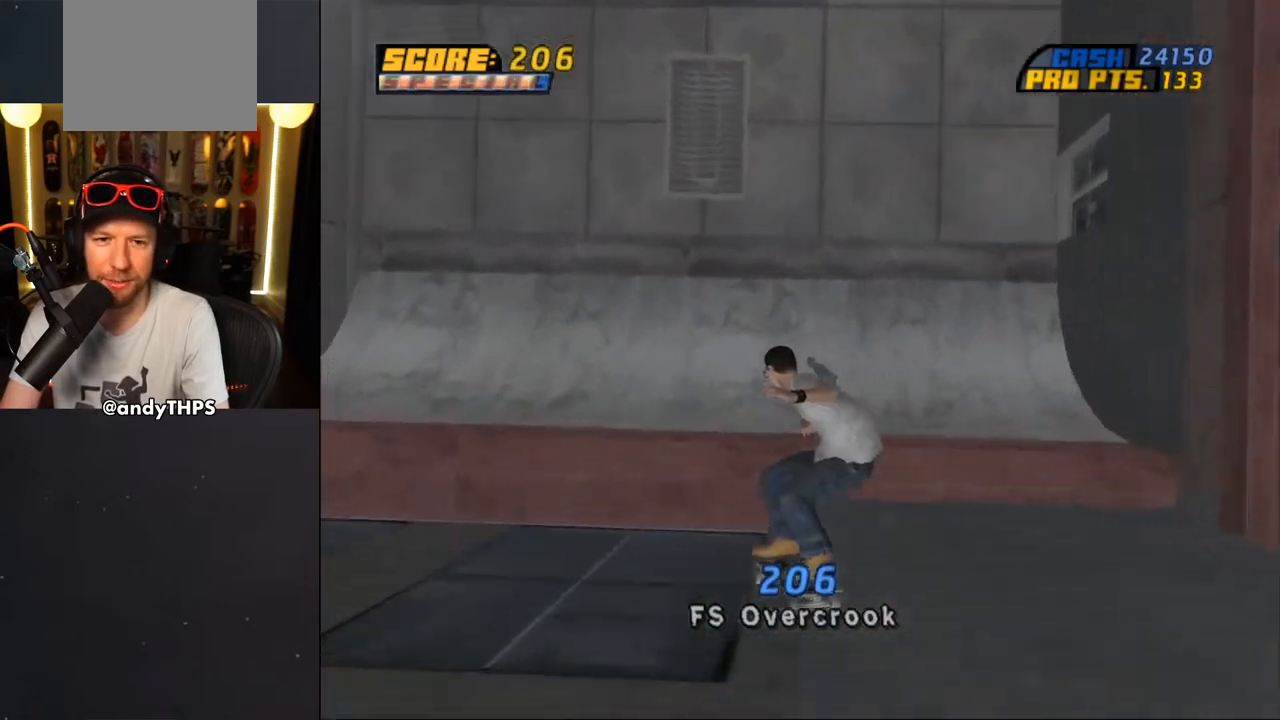
{"buttons": ["CROSS", "DPAD_DOWN", "DPAD_RIGHT"], "left_stick": "center", "right_stick": "center", "events": [[217, "DPAD_DOWN", "down"], [217, "DPAD_RIGHT", "down"]]}
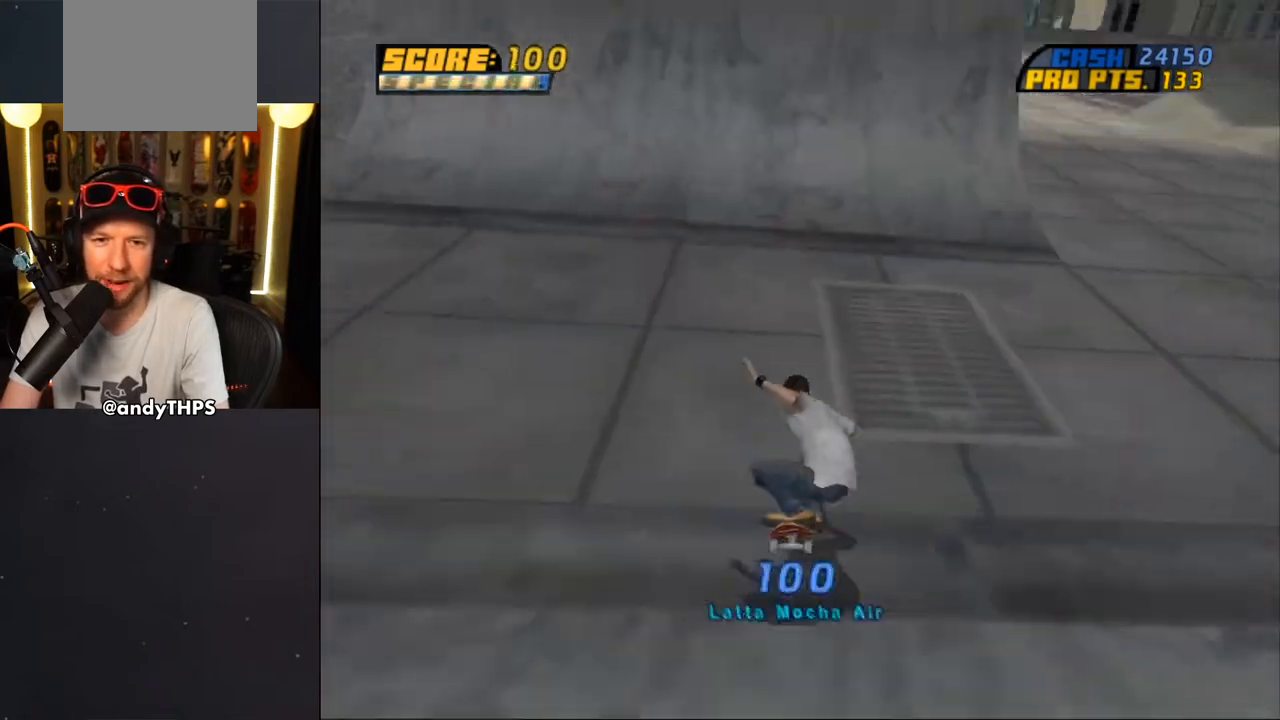
{"buttons": ["CROSS", "DPAD_DOWN", "DPAD_LEFT"], "left_stick": "center", "right_stick": "center", "events": [[133, "DPAD_DOWN", "up"], [167, "DPAD_RIGHT", "up"], [200, "DPAD_LEFT", "down"], [250, "DPAD_DOWN", "down"]]}